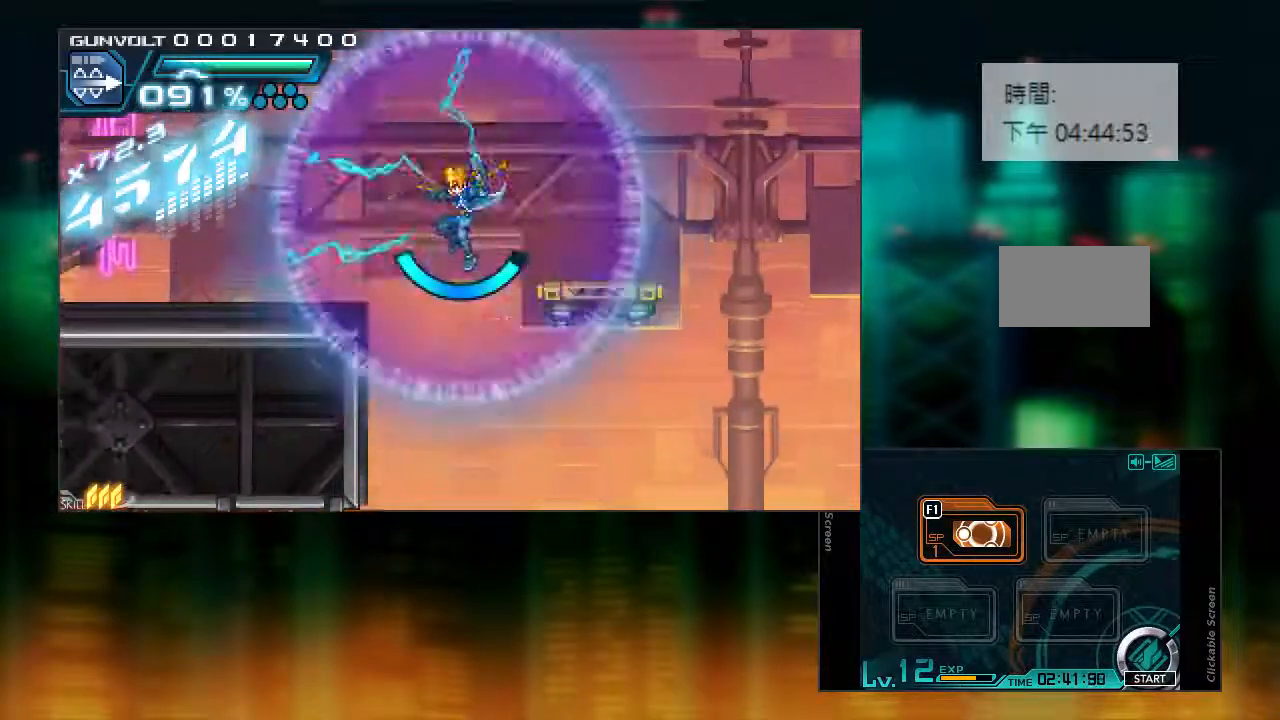
Gameplay with a controller (PlayStation layout); each line is a JSON object with the inputs held at the frame after it. "events" lists button and stick changes between this image and that frame as [ms after this image, input, new state], when the widget could be followed in between. Not read: L3 R1 R3.
{"buttons": ["DPAD_LEFT"], "events": []}
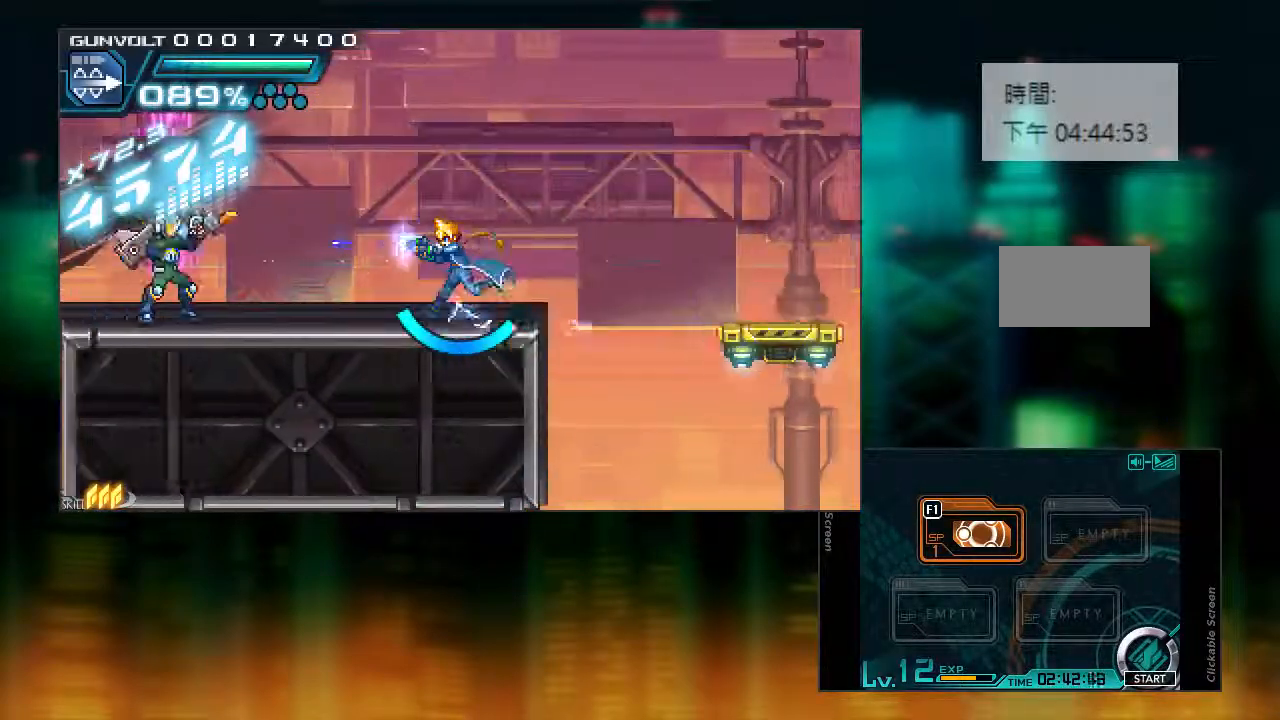
{"buttons": ["CIRCLE", "L1", "DPAD_LEFT"]}
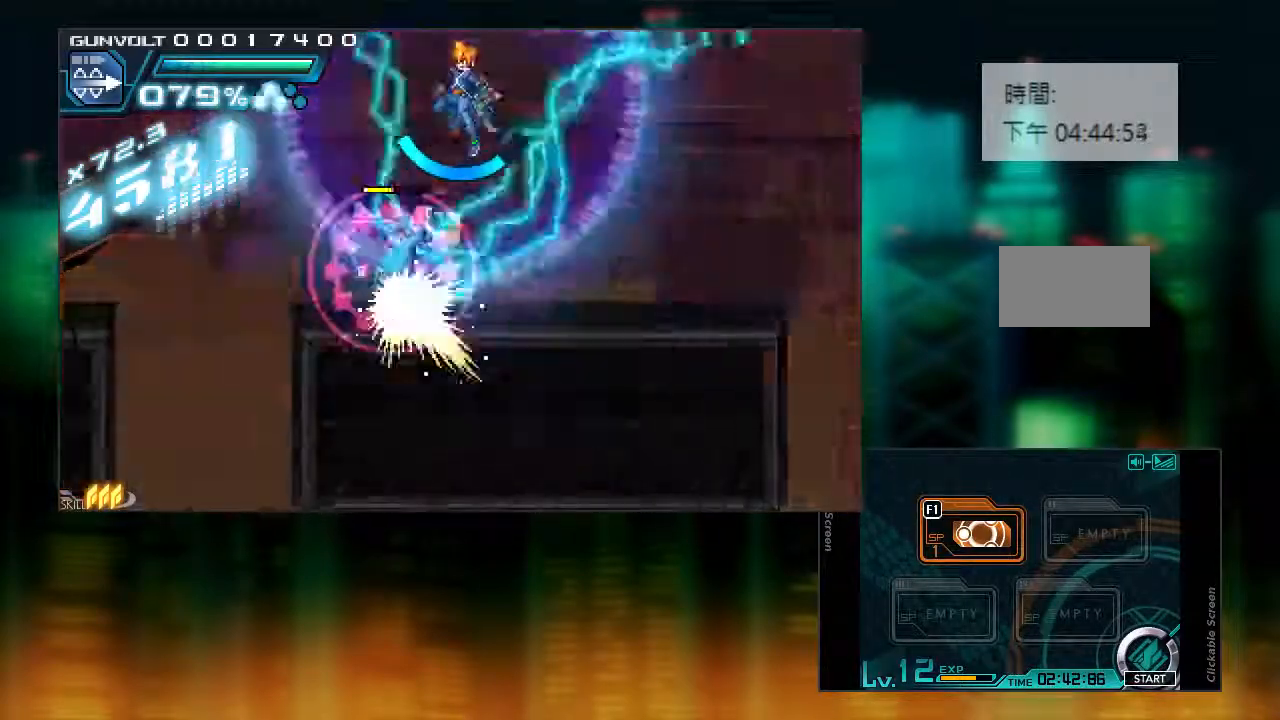
{"buttons": ["DPAD_LEFT"], "events": [[150, "L1", "up"], [183, "CIRCLE", "up"]]}
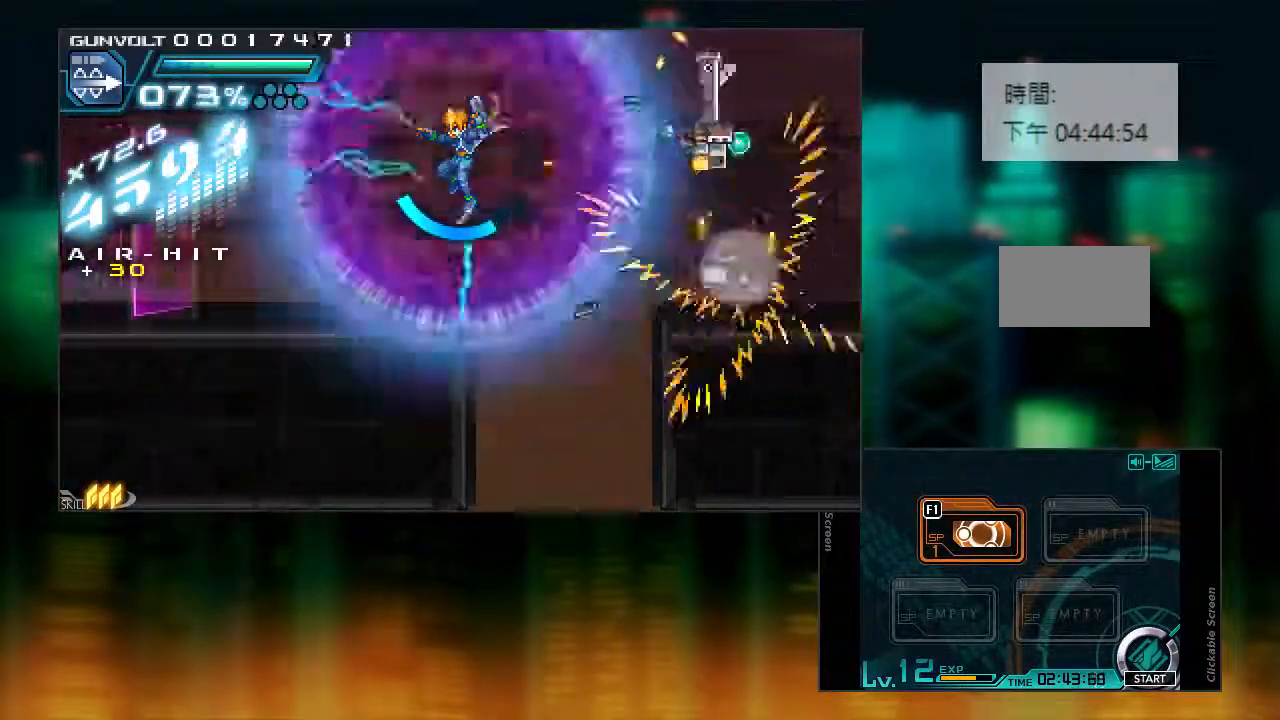
{"buttons": ["DPAD_LEFT"], "events": []}
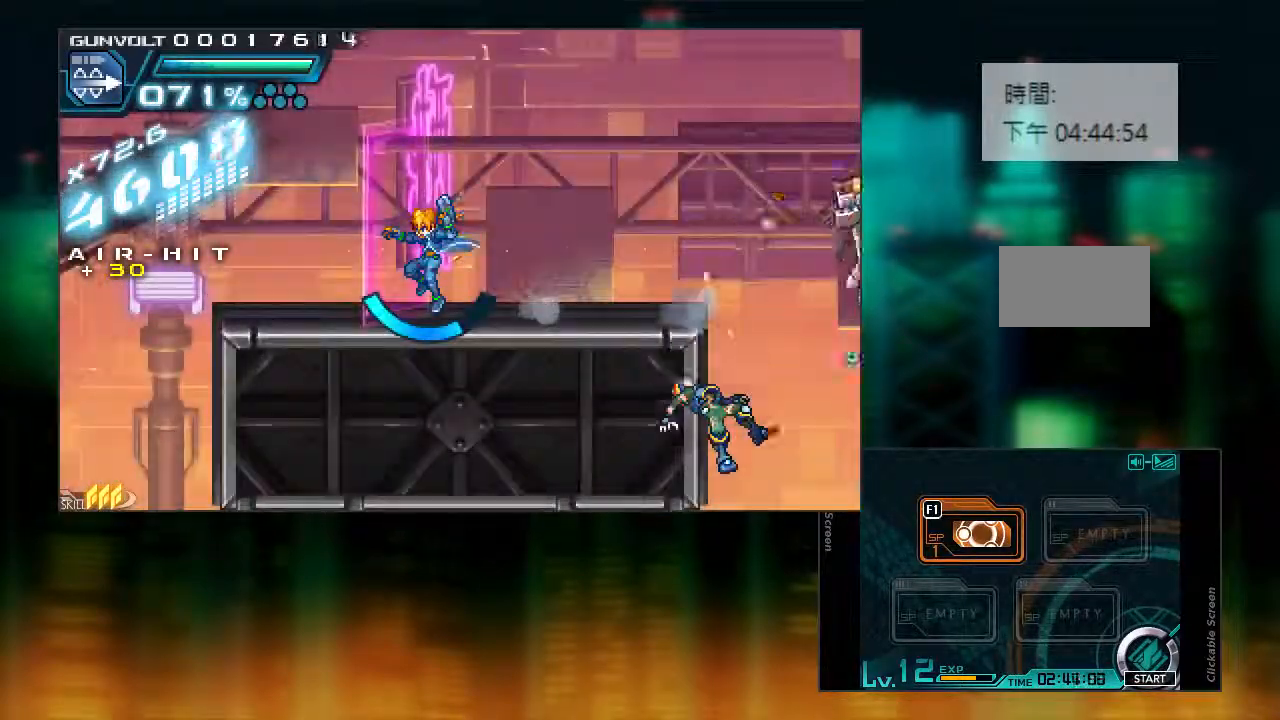
{"buttons": [], "events": [[33, "DPAD_LEFT", "up"]]}
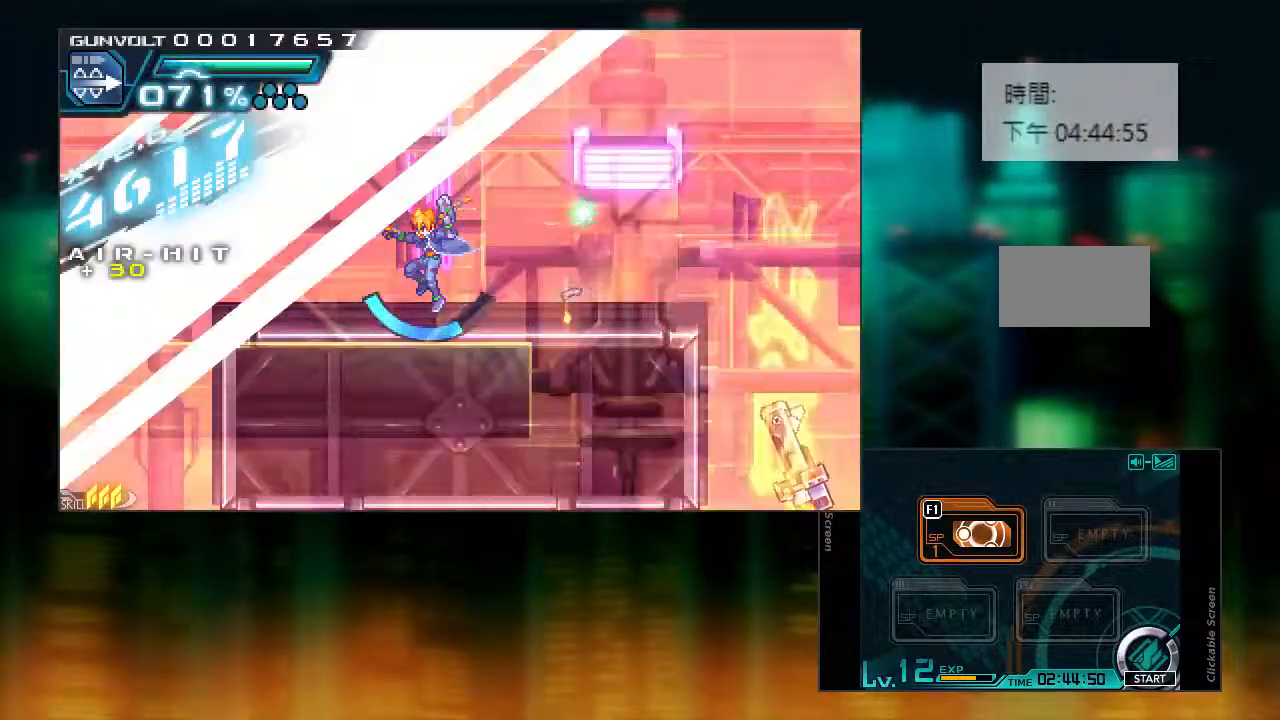
{"buttons": [], "events": []}
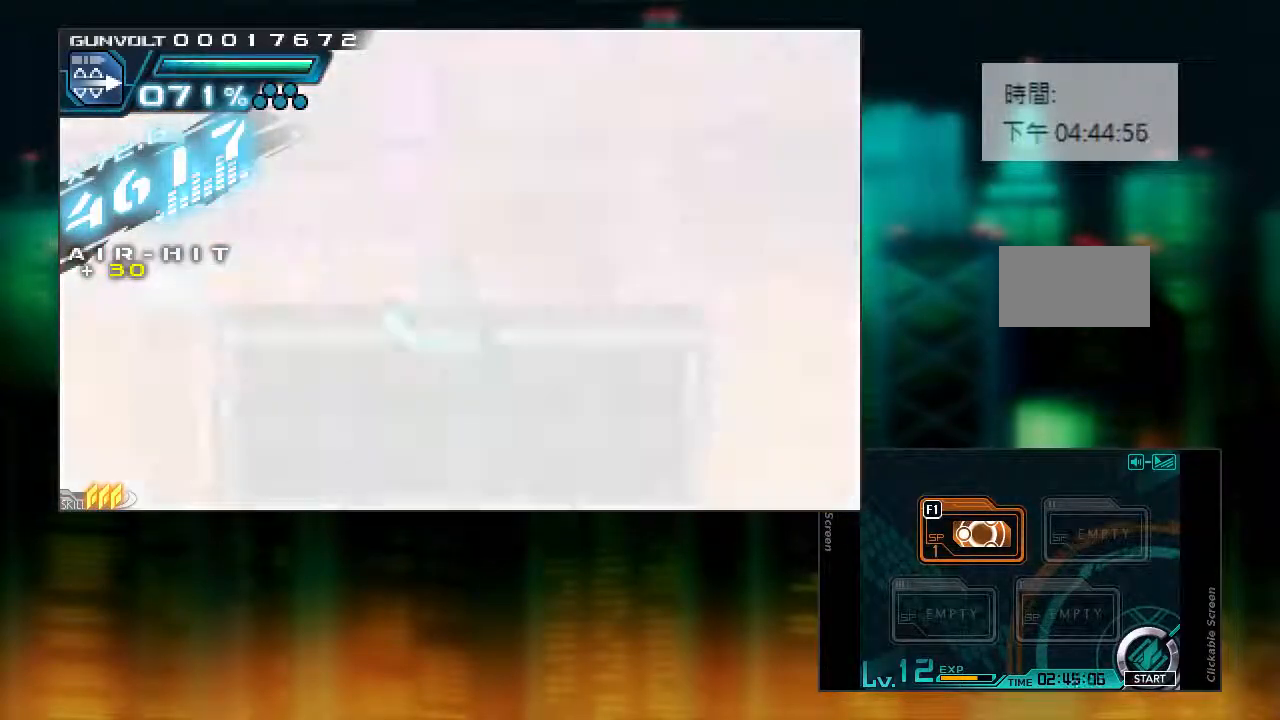
{"buttons": ["L1", "DPAD_RIGHT"], "events": [[333, "DPAD_RIGHT", "down"], [383, "L1", "down"]]}
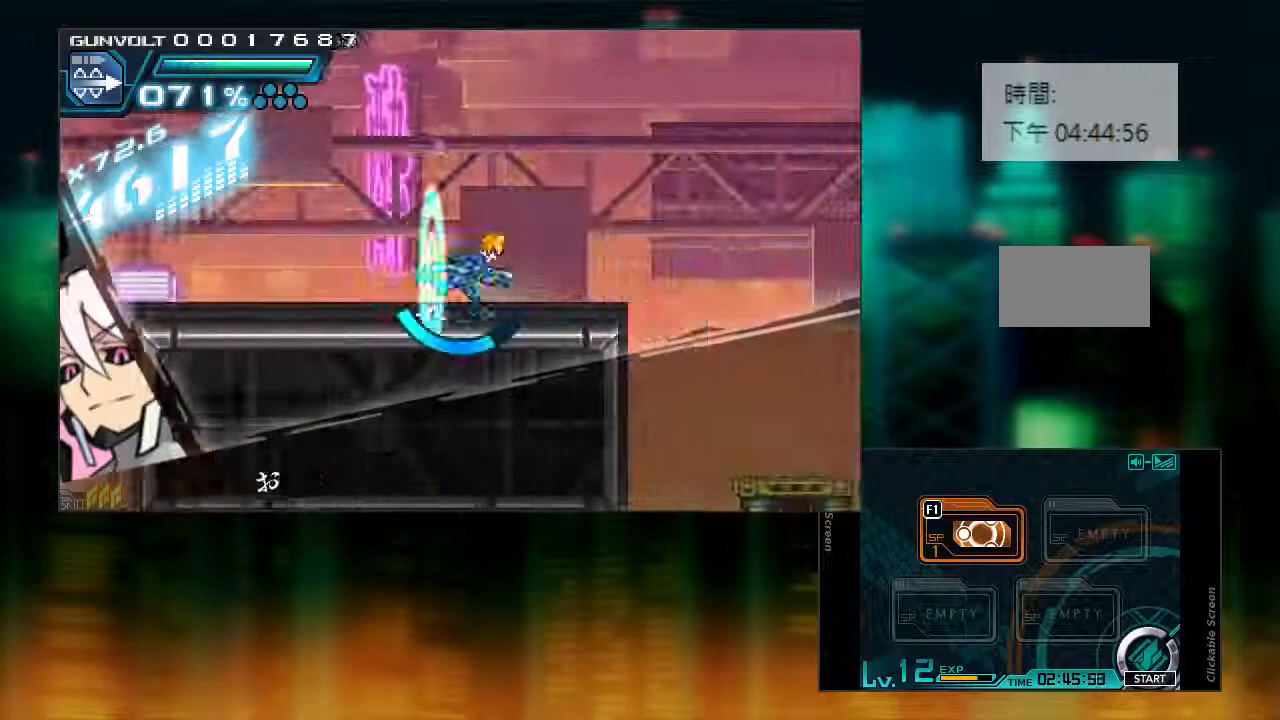
{"buttons": ["CIRCLE", "L1", "DPAD_RIGHT"], "events": [[33, "L1", "up"], [133, "L1", "down"], [183, "CIRCLE", "down"]]}
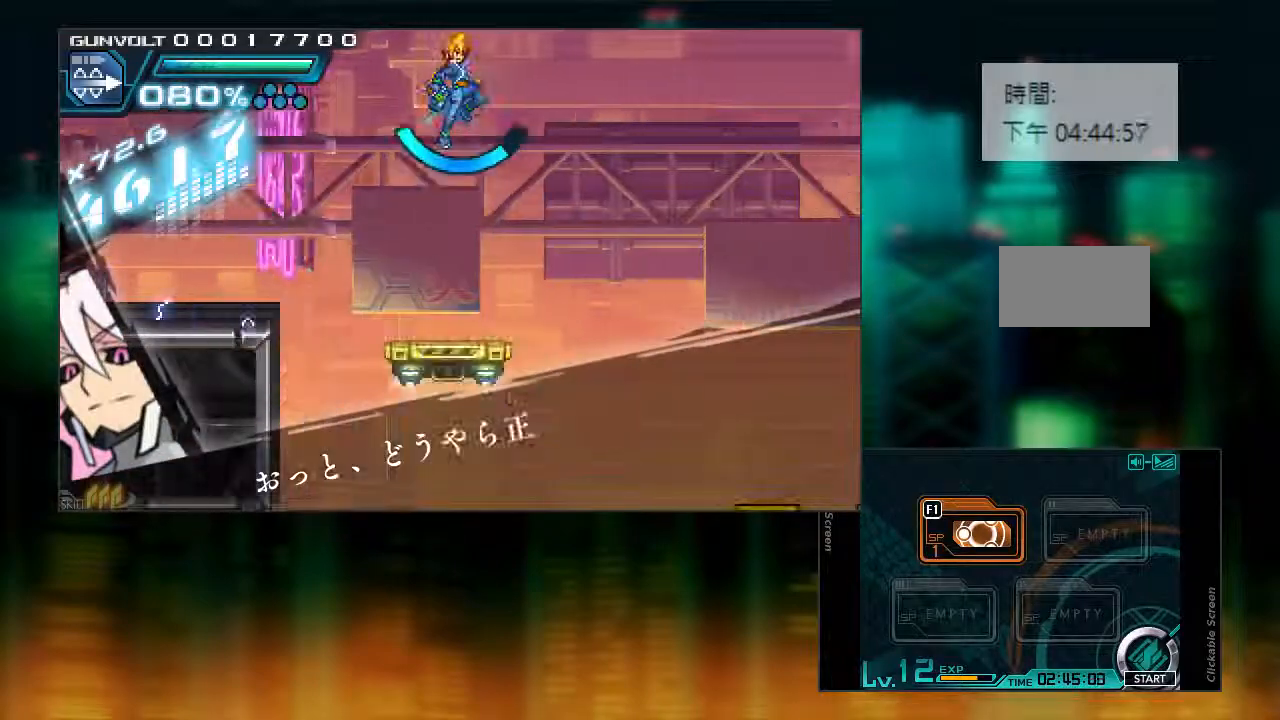
{"buttons": ["DPAD_RIGHT"], "events": [[83, "CIRCLE", "up"], [83, "L1", "up"]]}
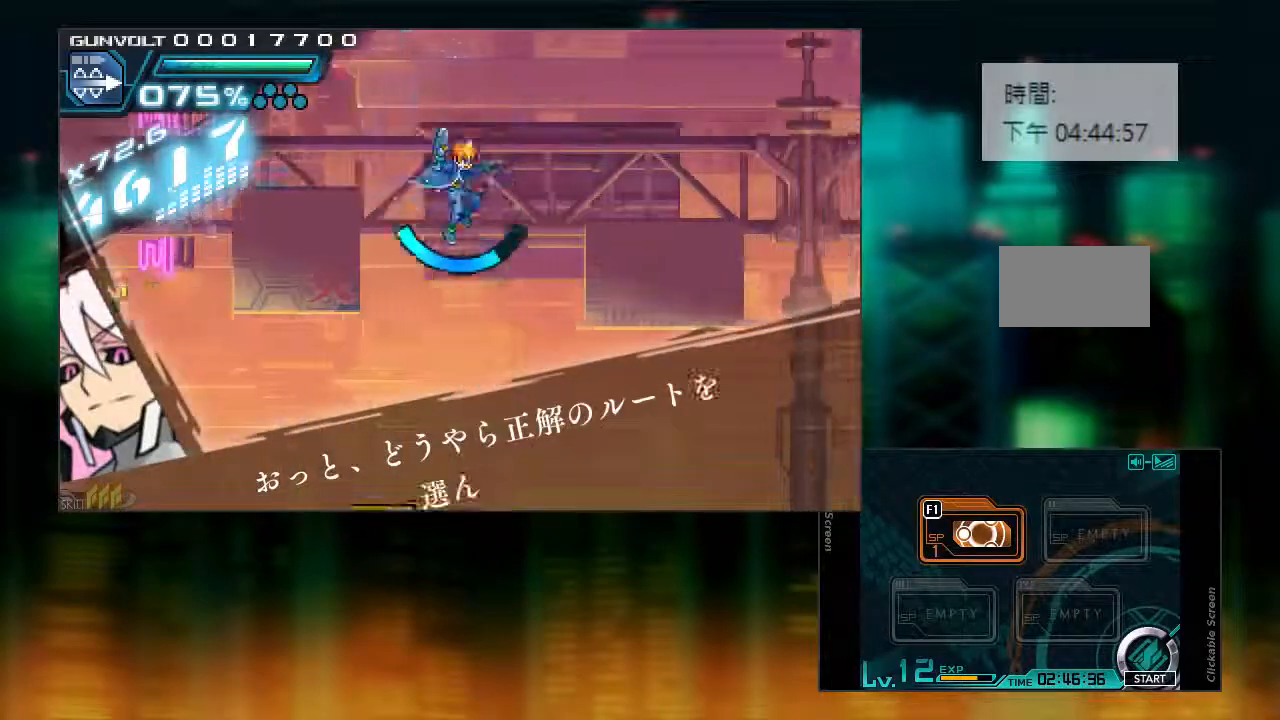
{"buttons": [], "events": [[333, "DPAD_LEFT", "down"], [383, "DPAD_RIGHT", "up"], [433, "DPAD_LEFT", "up"]]}
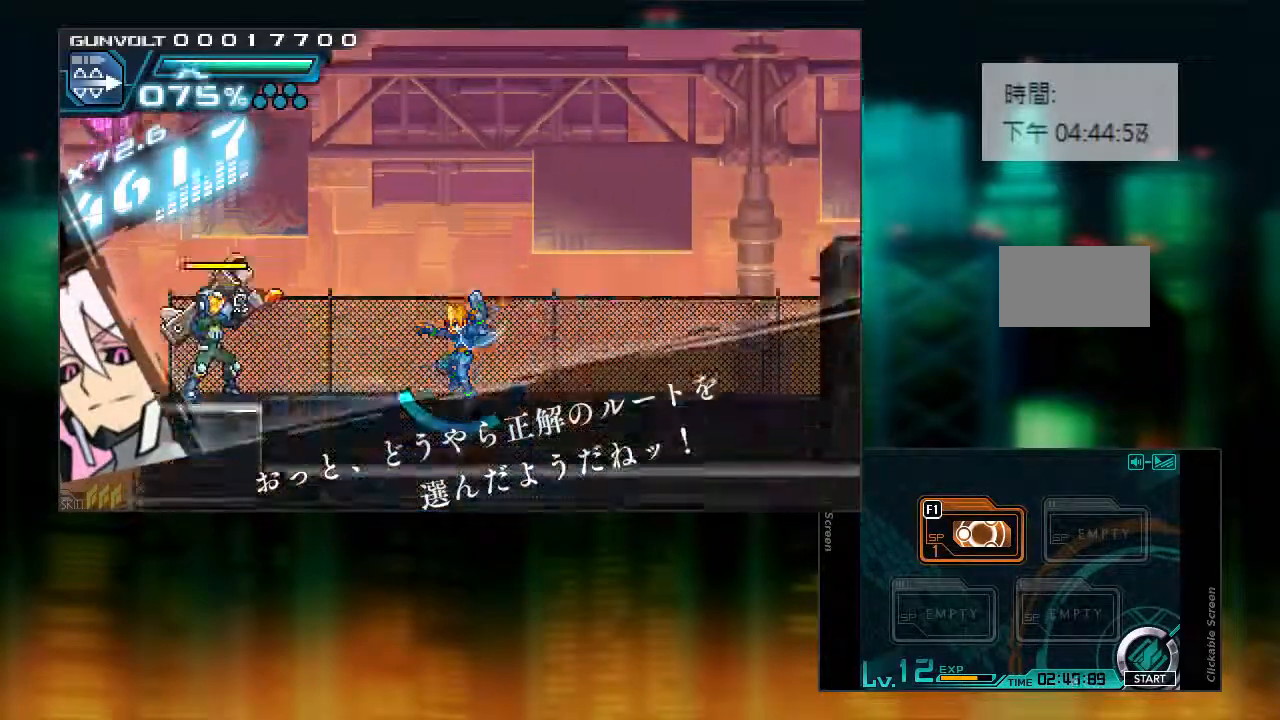
{"buttons": [], "events": []}
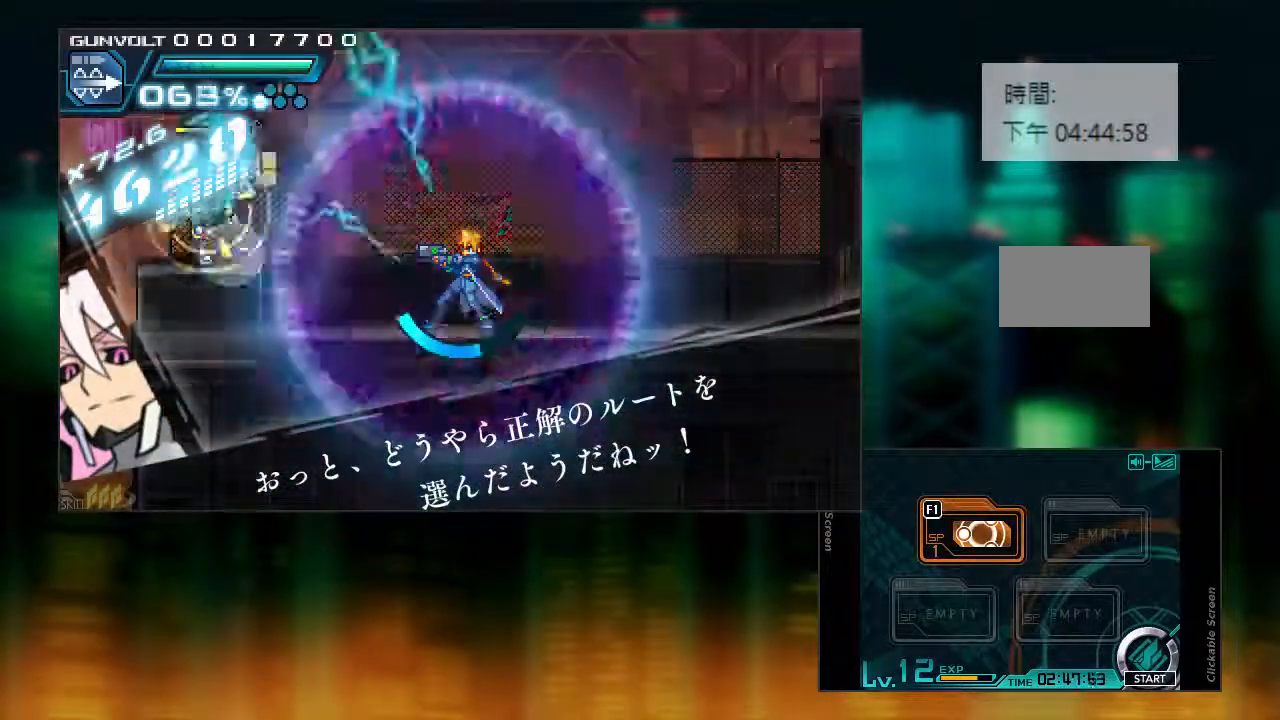
{"buttons": ["DPAD_RIGHT"], "events": [[83, "DPAD_RIGHT", "down"], [133, "CIRCLE", "down"], [183, "DPAD_RIGHT", "up"], [183, "L1", "down"], [333, "DPAD_RIGHT", "down"], [383, "CIRCLE", "up"], [450, "L1", "up"]]}
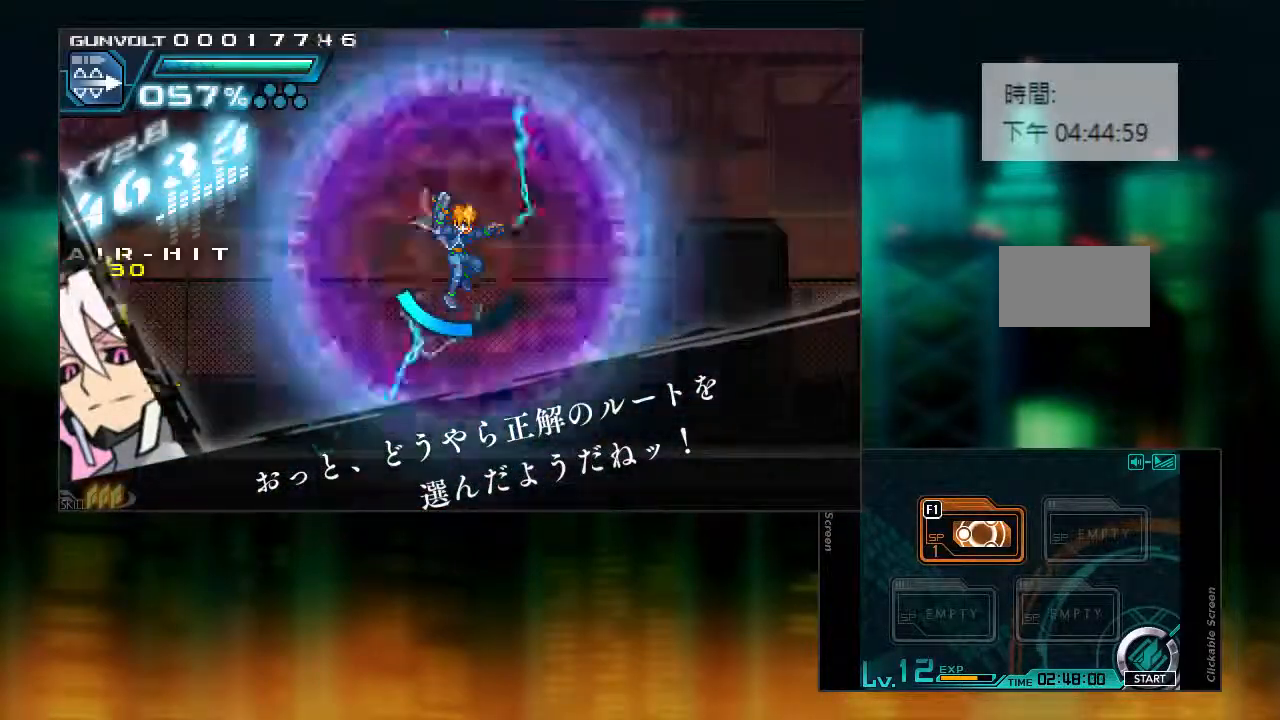
{"buttons": ["DPAD_RIGHT"], "events": []}
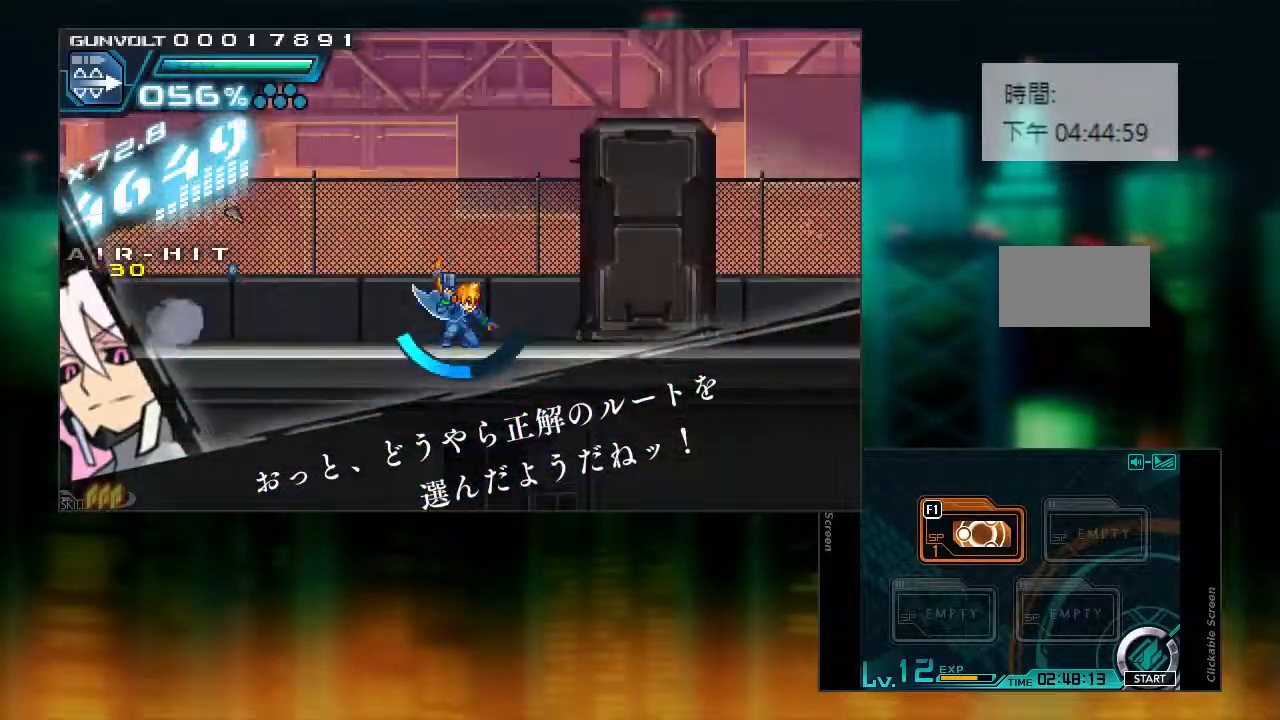
{"buttons": ["DPAD_RIGHT"], "events": []}
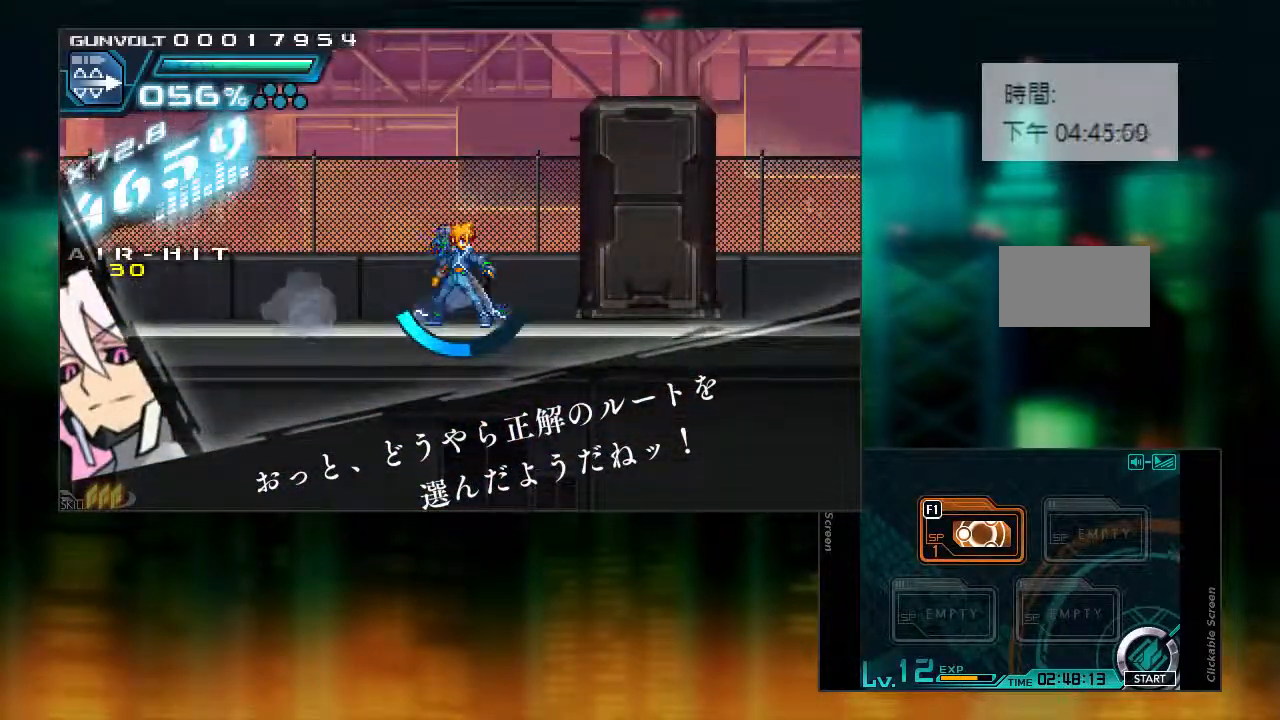
{"buttons": [], "events": [[17, "DPAD_RIGHT", "up"]]}